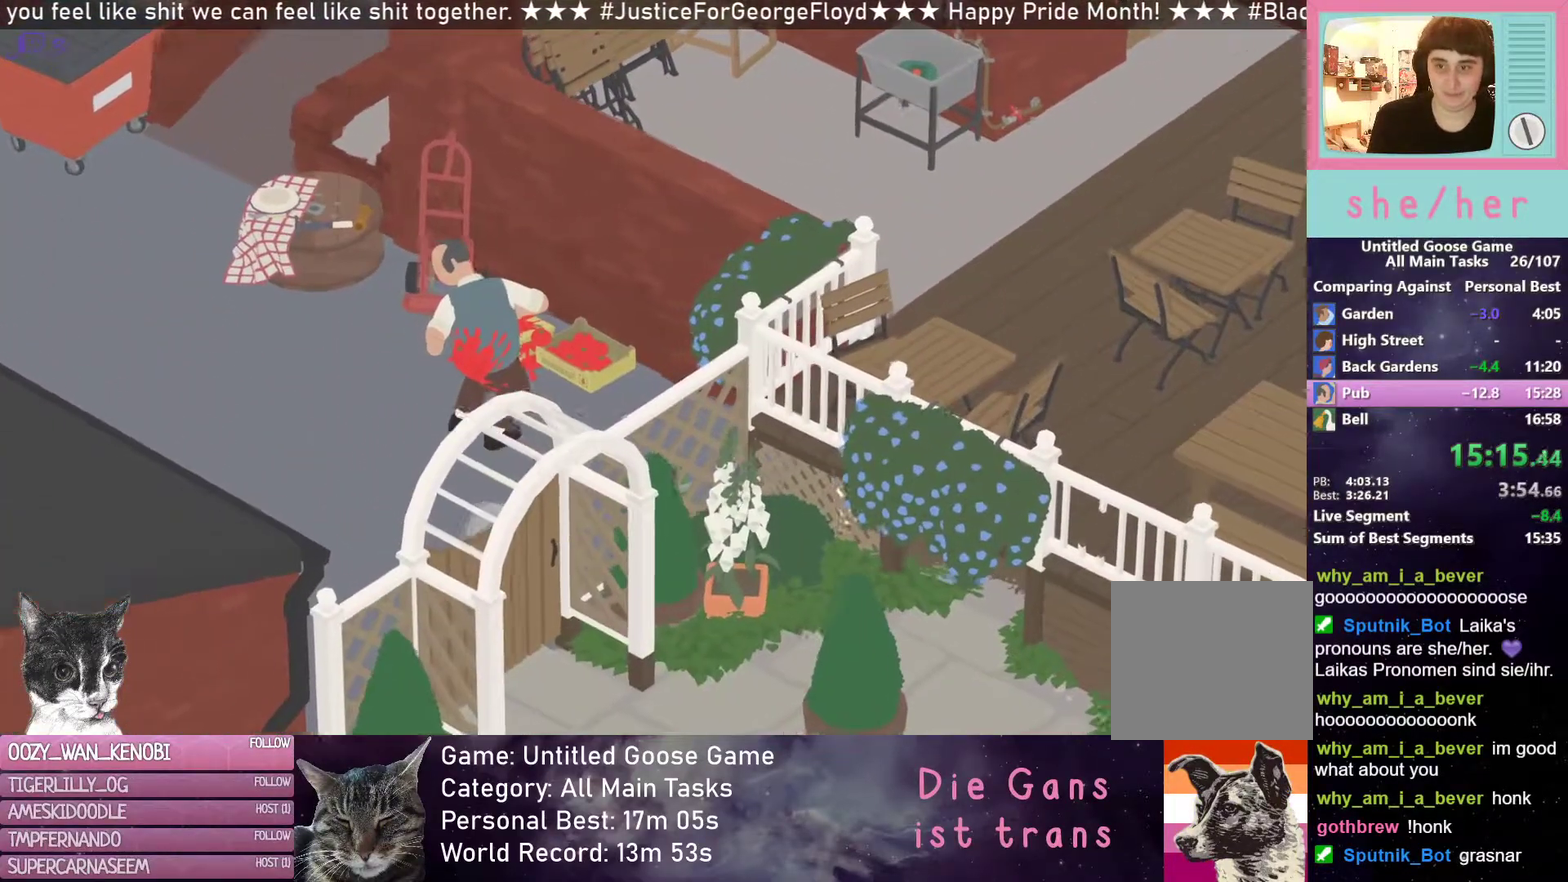
Gameplay with a controller (Xbox layout); each line is a JSON object with the inputs held at the frame after it. "button_events" lists button changes between this image and that frame as [ms after this image, input, new state], when the widget could be followed in between (sticks are given only as held states). Not read: R3 right_stick.
{"buttons": [], "left_stick": "center", "button_events": []}
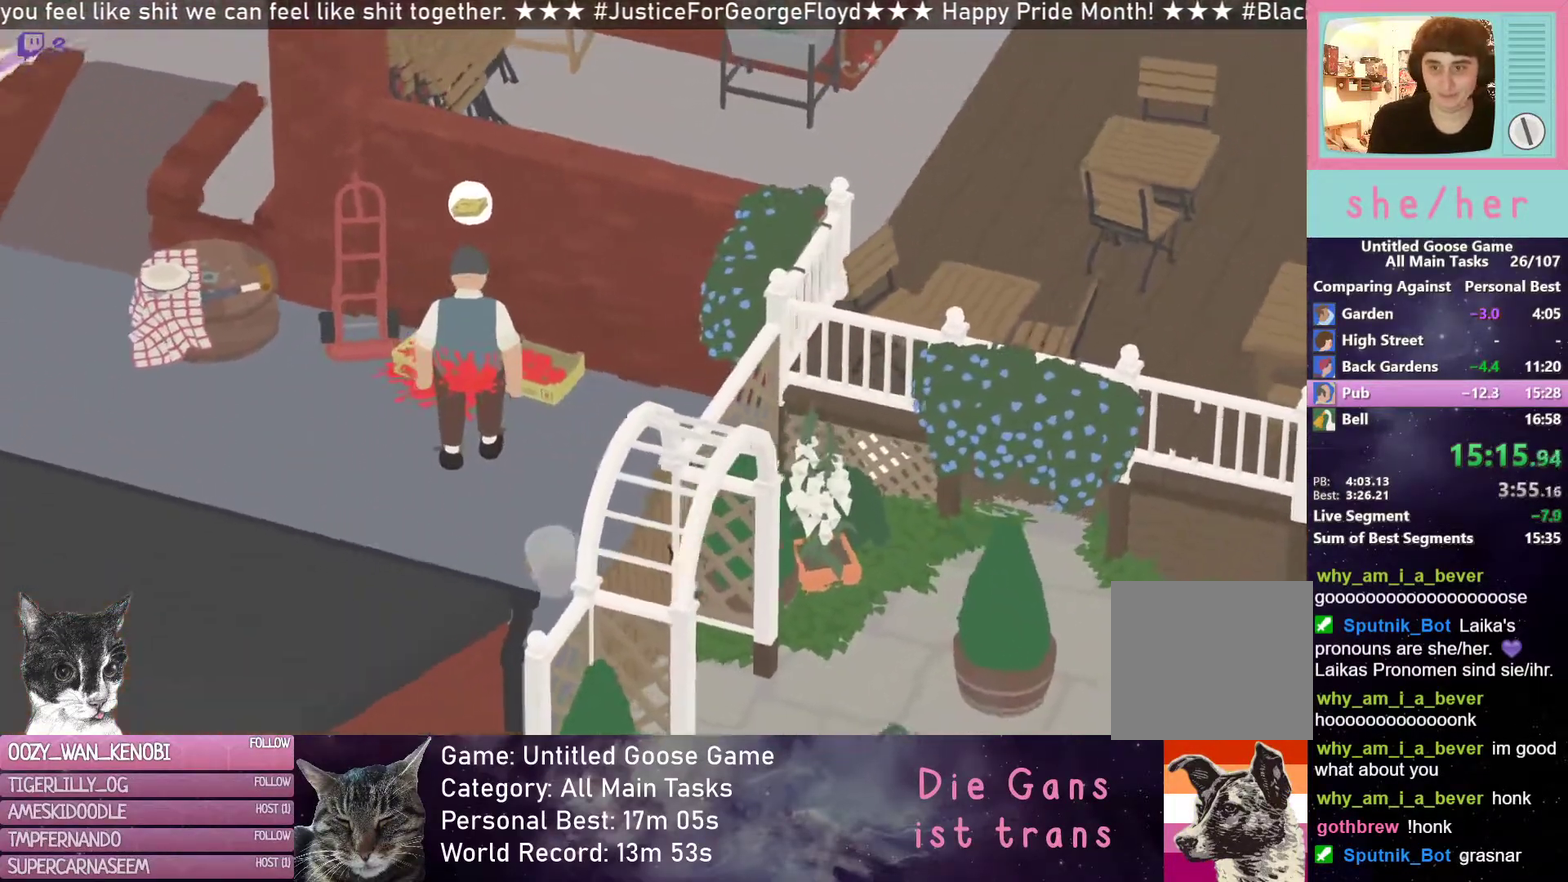
{"buttons": [], "left_stick": "center", "button_events": []}
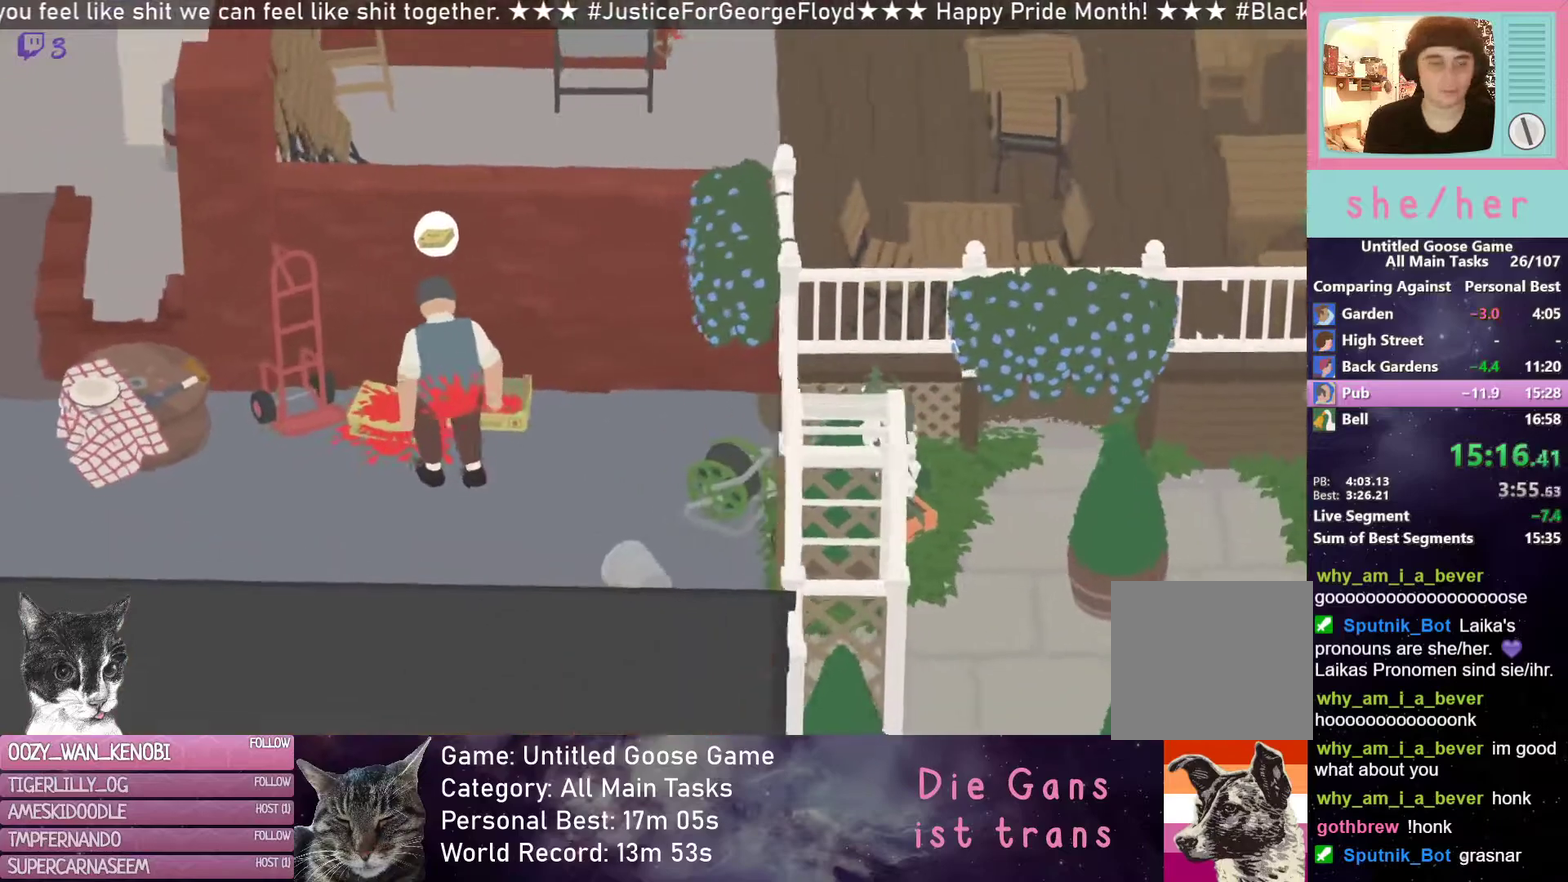
{"buttons": [], "left_stick": "center", "button_events": []}
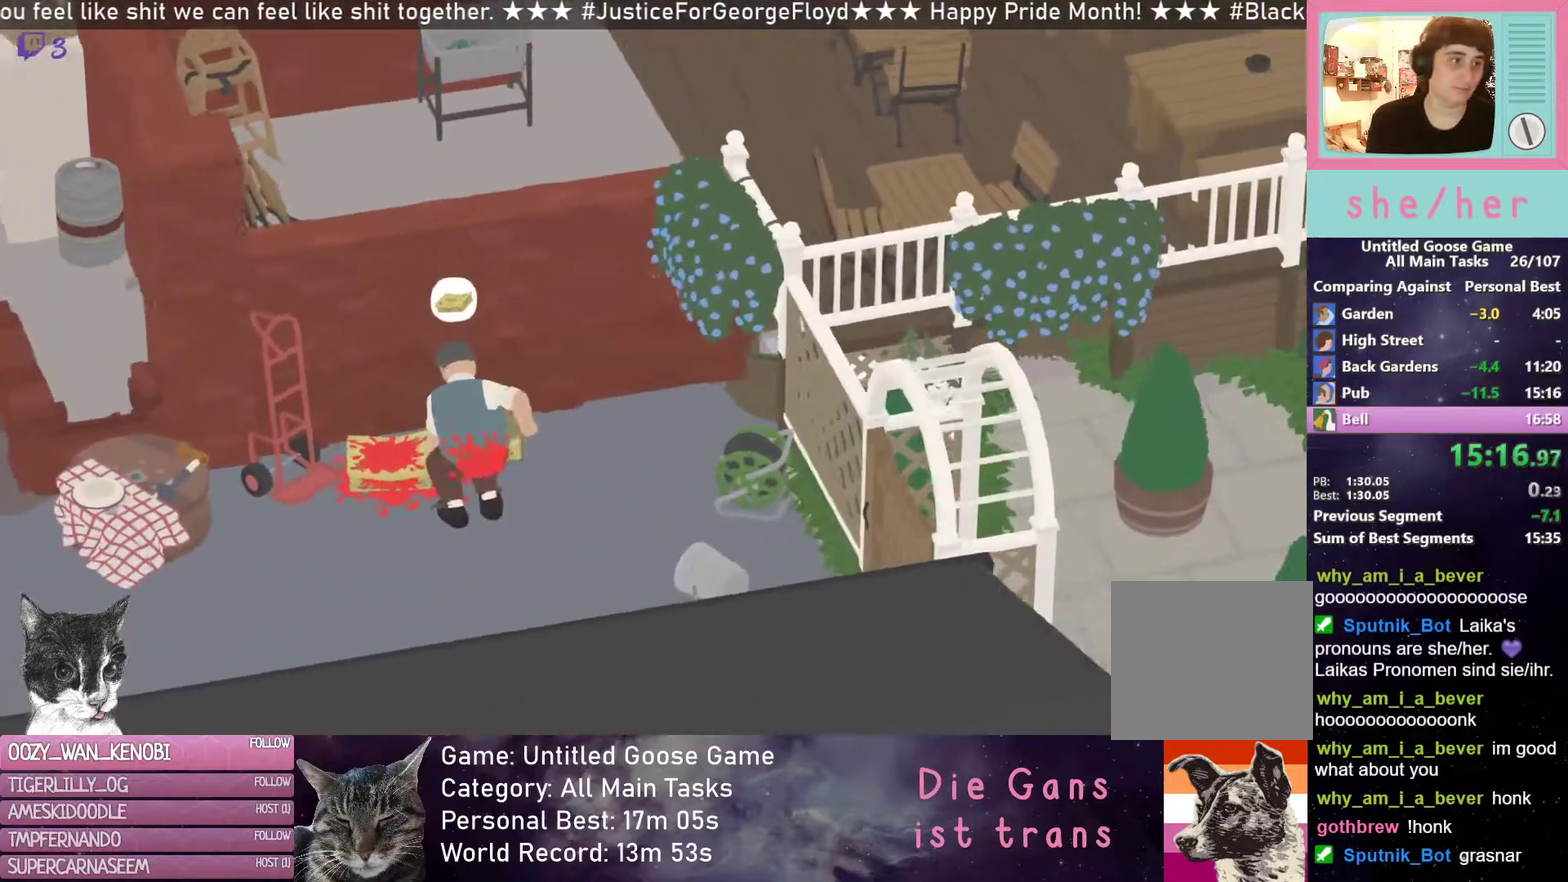
{"buttons": [], "left_stick": "center", "button_events": []}
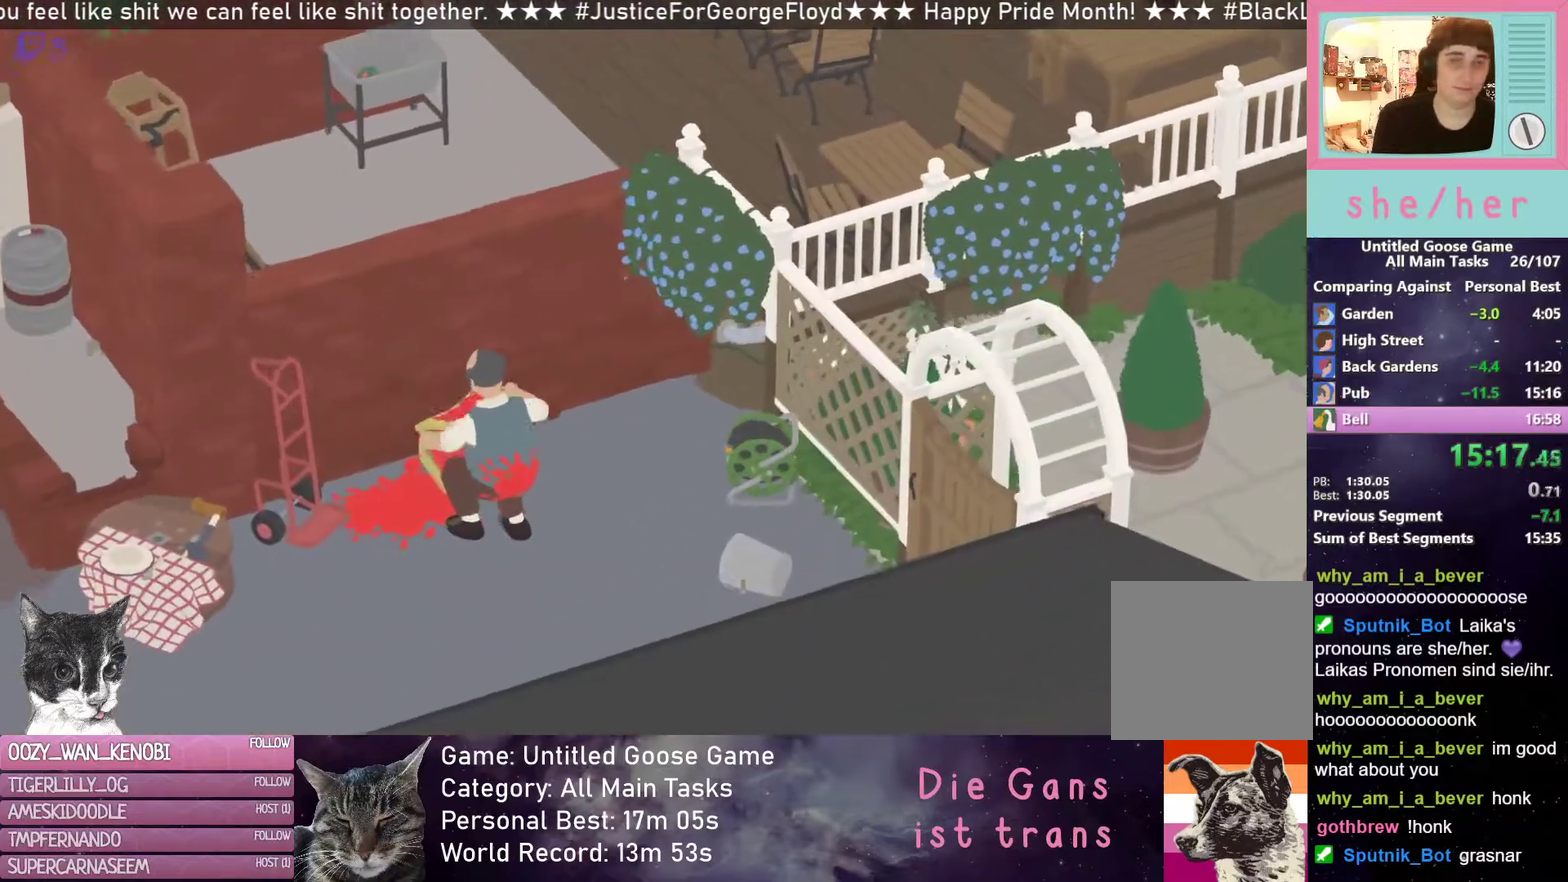
{"buttons": [], "left_stick": "center", "button_events": []}
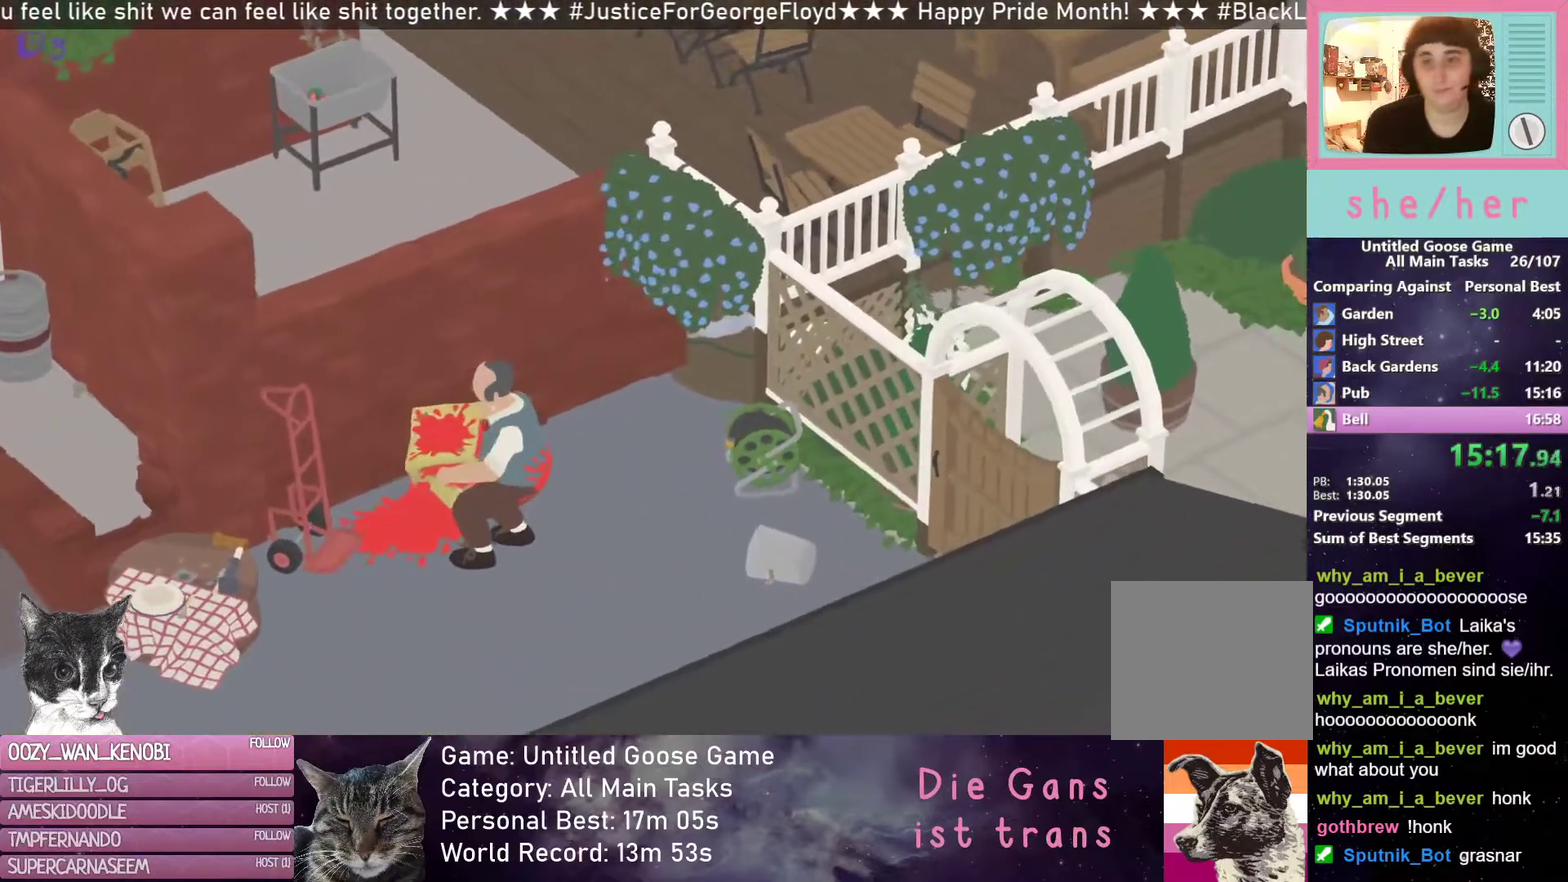
{"buttons": [], "left_stick": "center", "button_events": []}
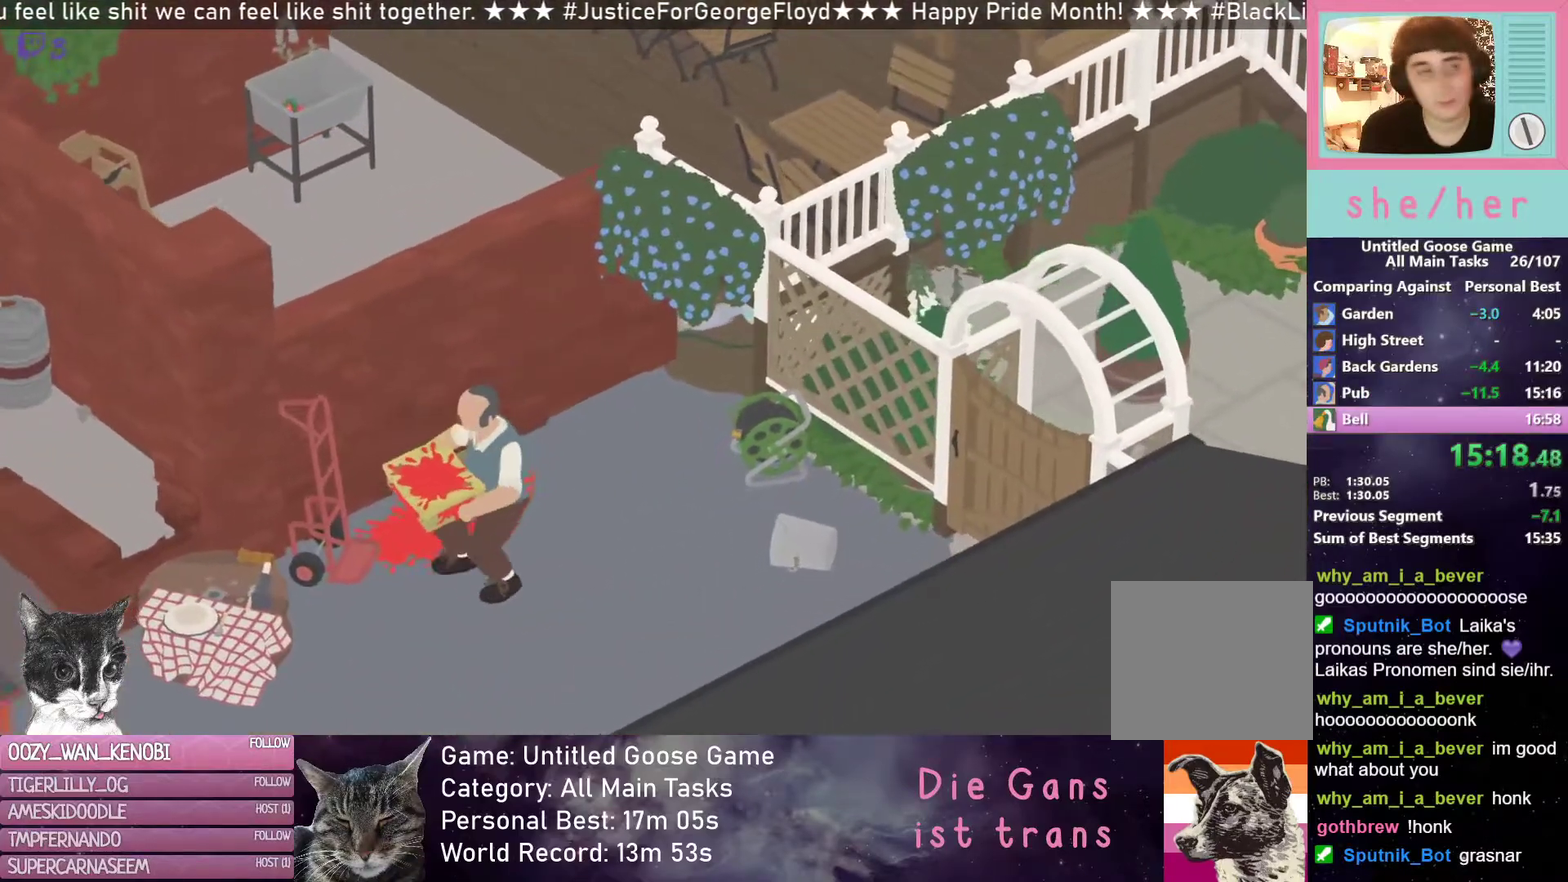
{"buttons": [], "left_stick": "down-left", "button_events": []}
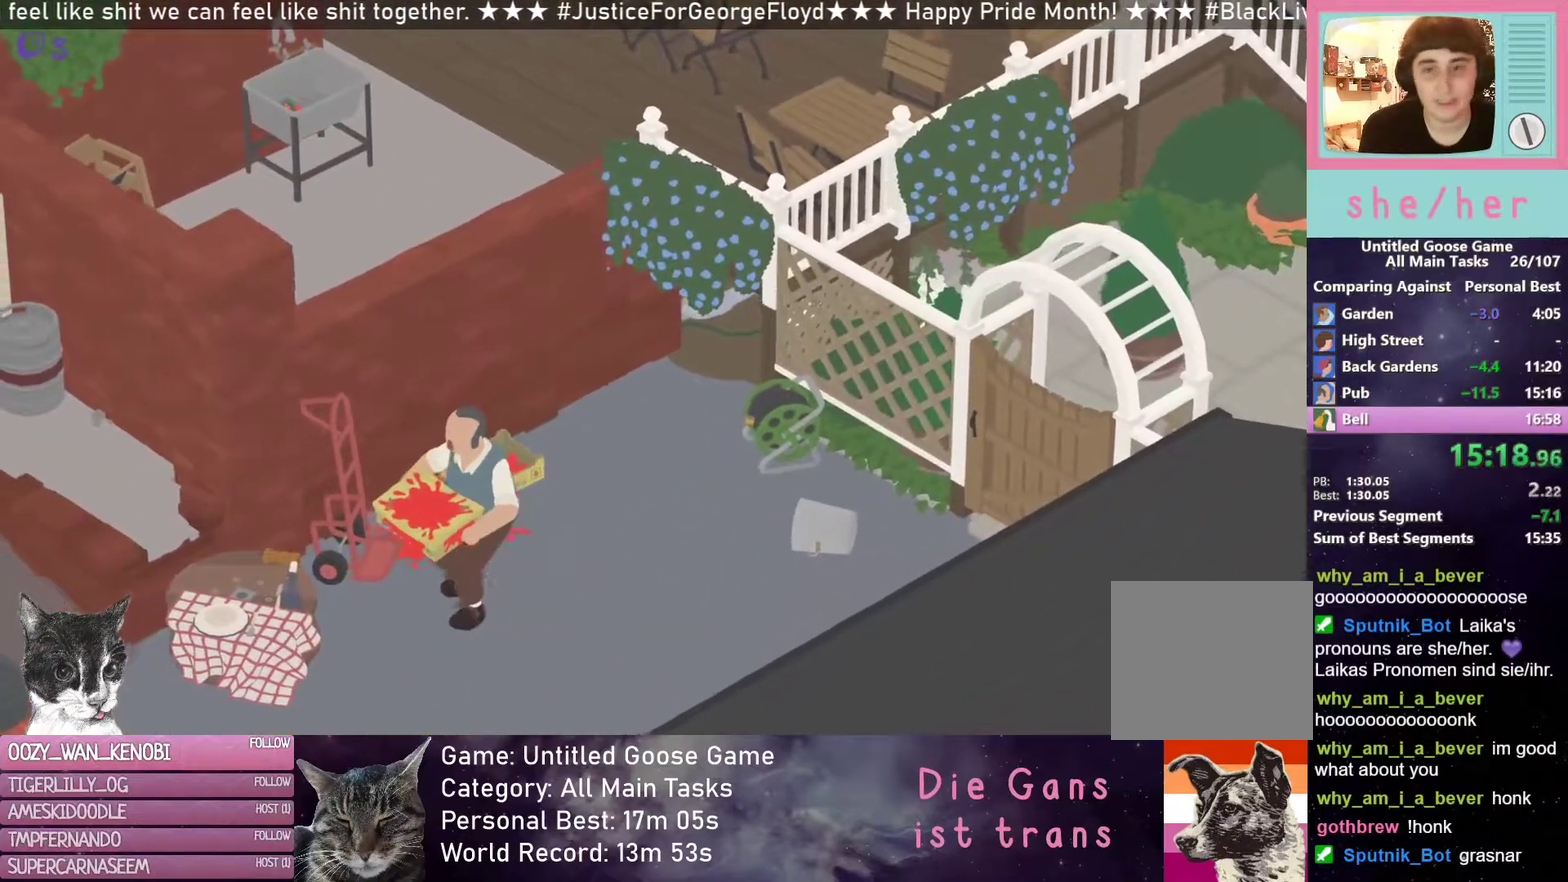
{"buttons": [], "left_stick": "down", "button_events": []}
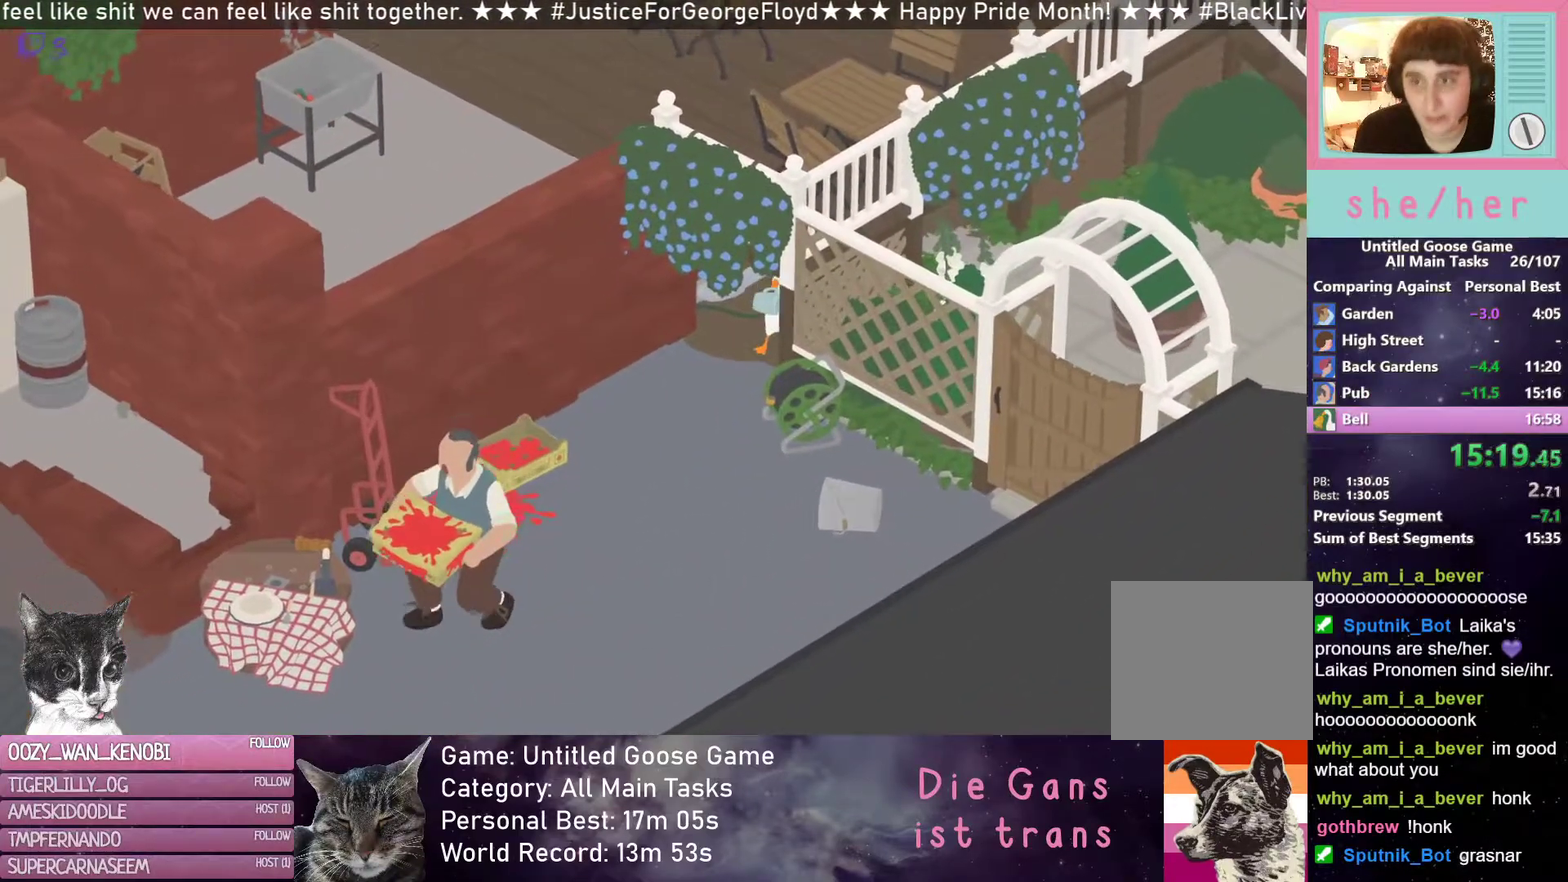
{"buttons": ["R2"], "left_stick": "down", "button_events": [[100, "R2", "down"]]}
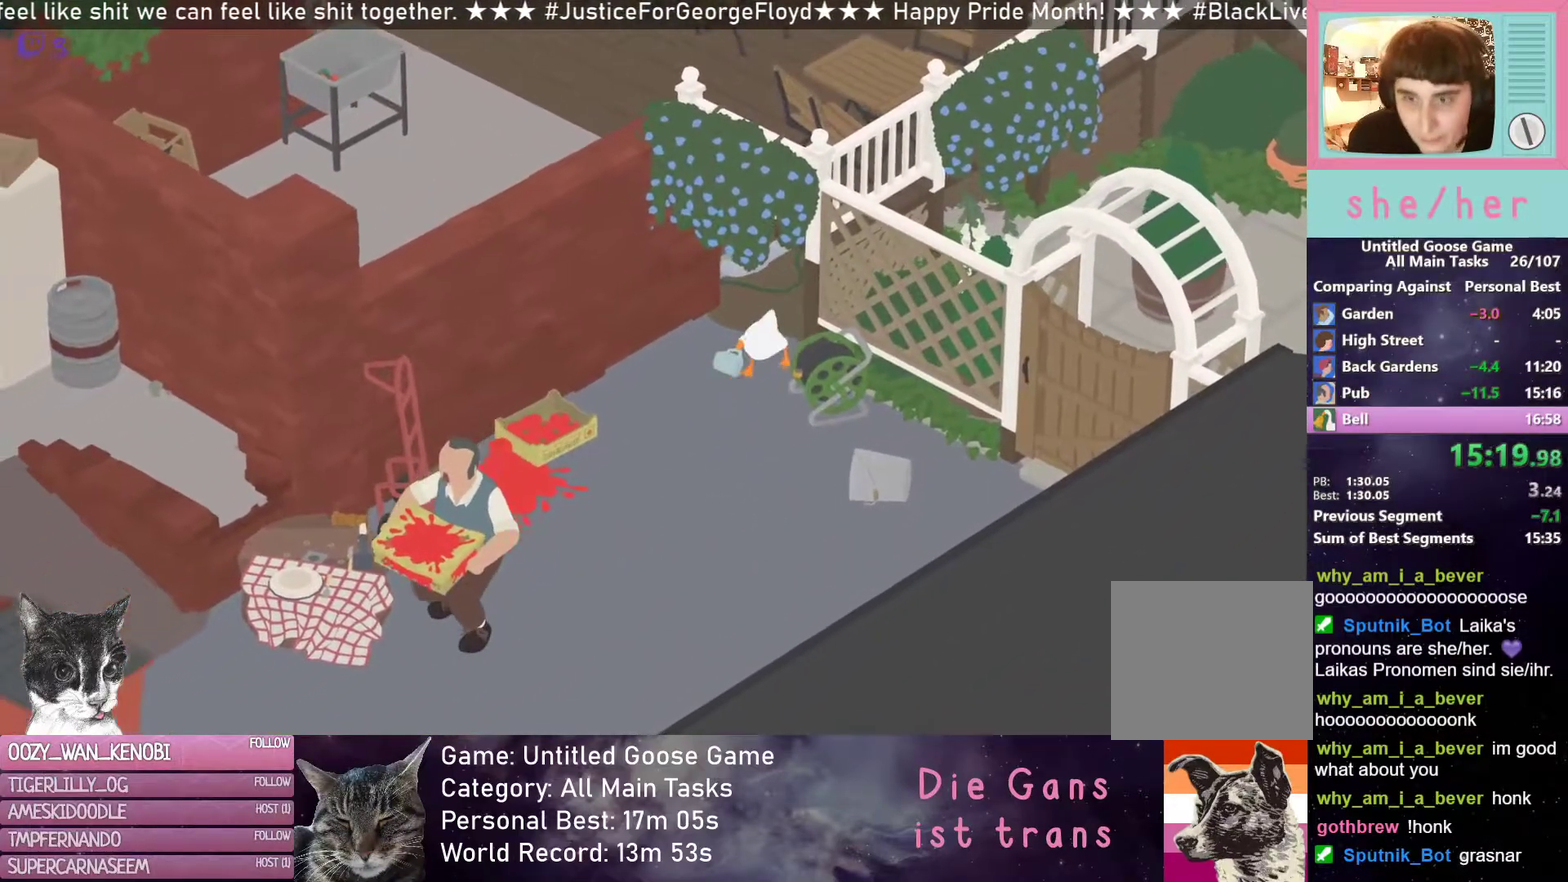
{"buttons": ["R2"], "left_stick": "down", "button_events": []}
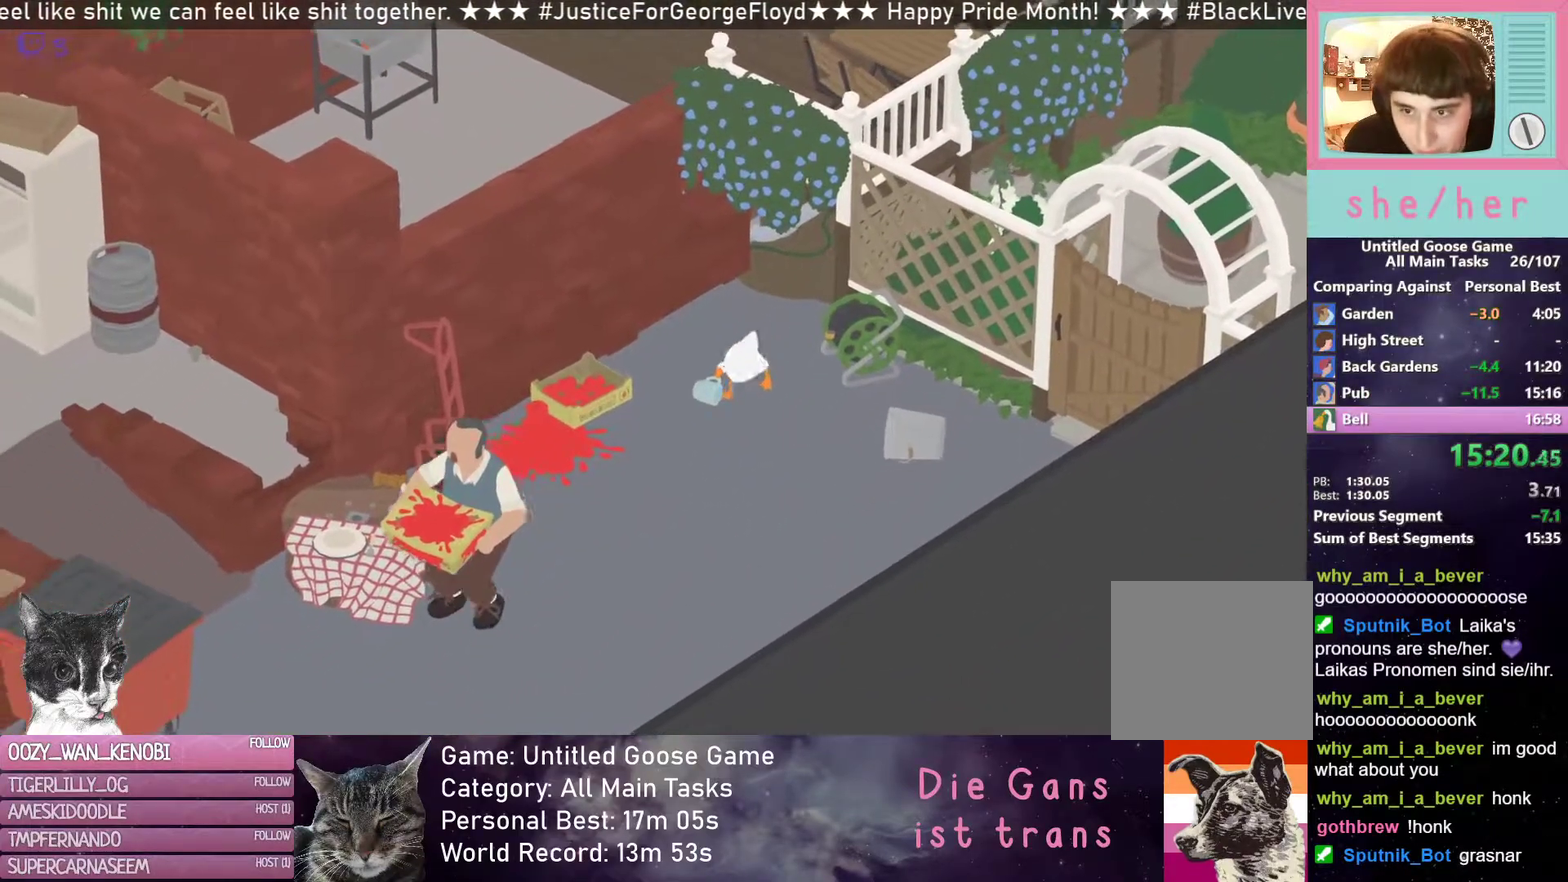
{"buttons": ["R2"], "left_stick": "down", "button_events": []}
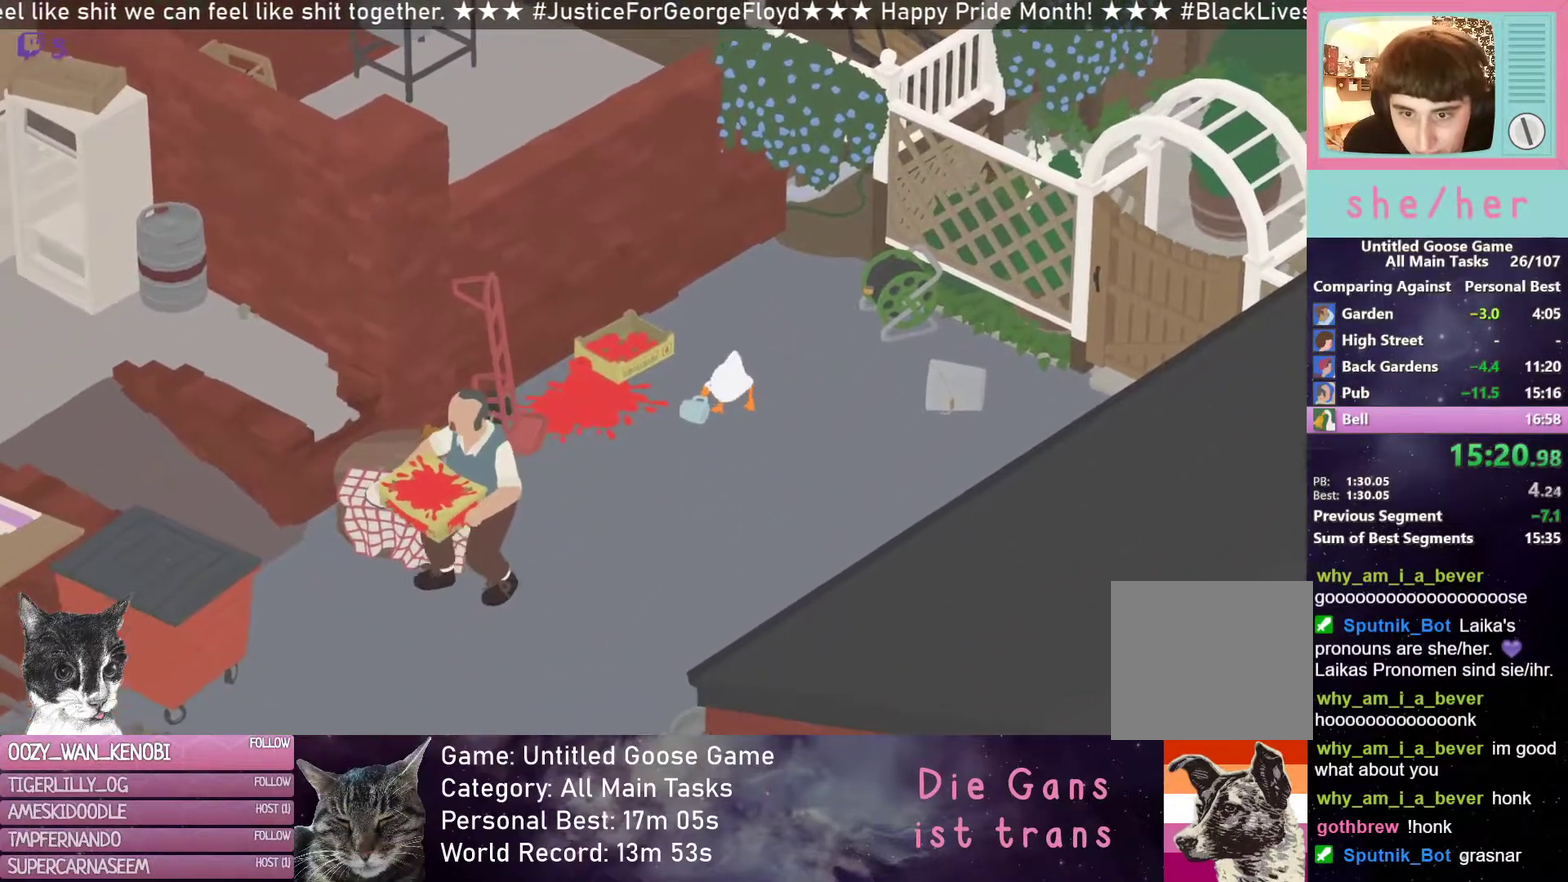
{"buttons": ["R2"], "left_stick": "down", "button_events": [[300, "R2", "up"], [433, "R2", "down"]]}
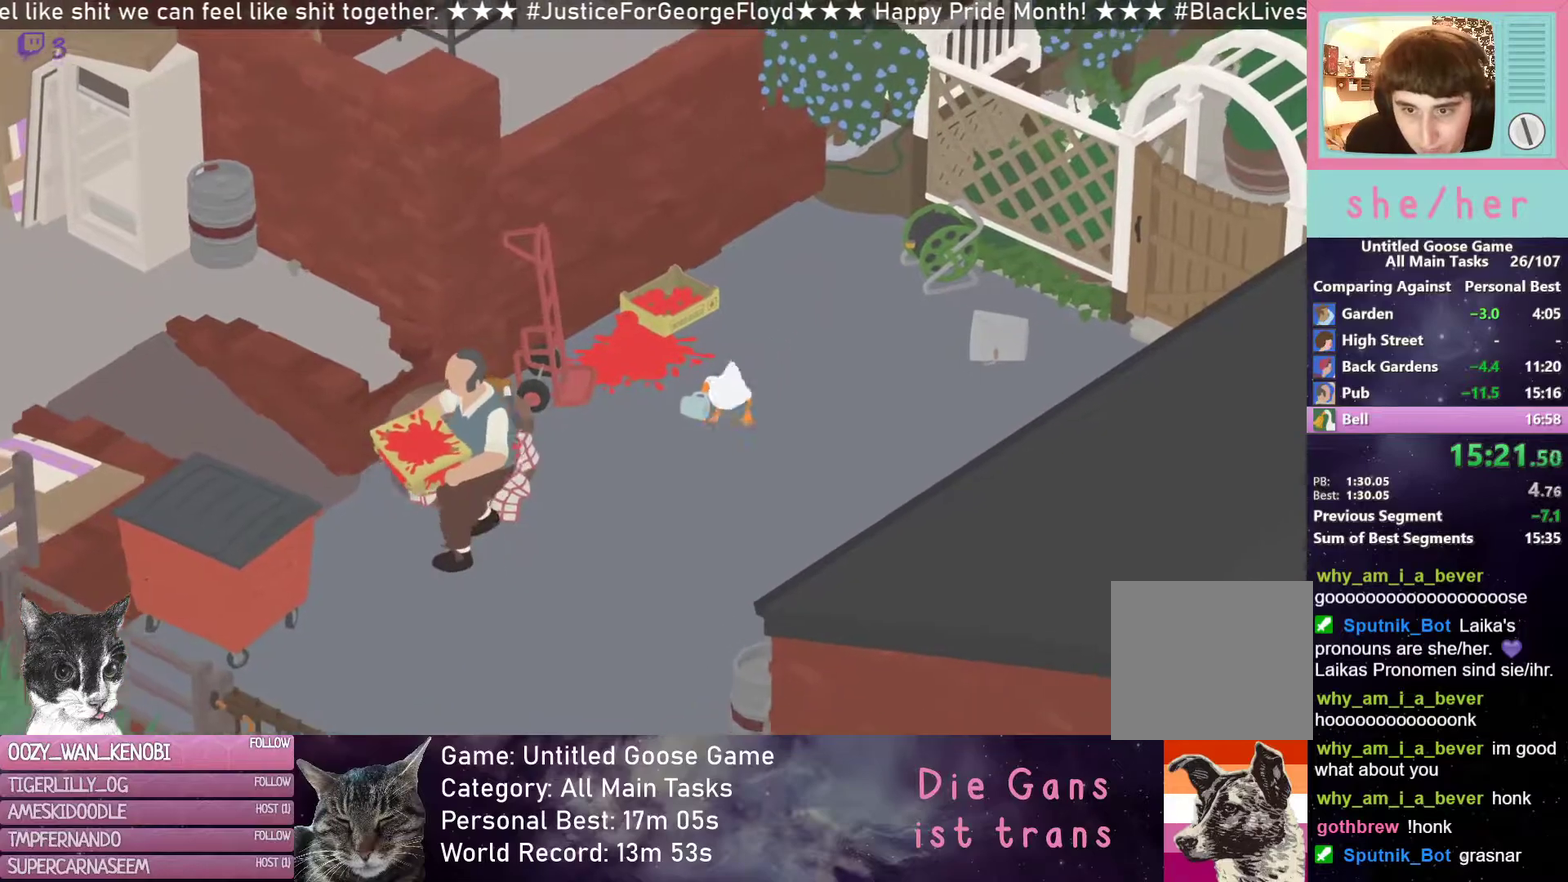
{"buttons": [], "left_stick": "down-left", "button_events": [[17, "R2", "up"], [117, "R2", "down"], [200, "R2", "up"], [317, "R2", "down"], [367, "R2", "up"]]}
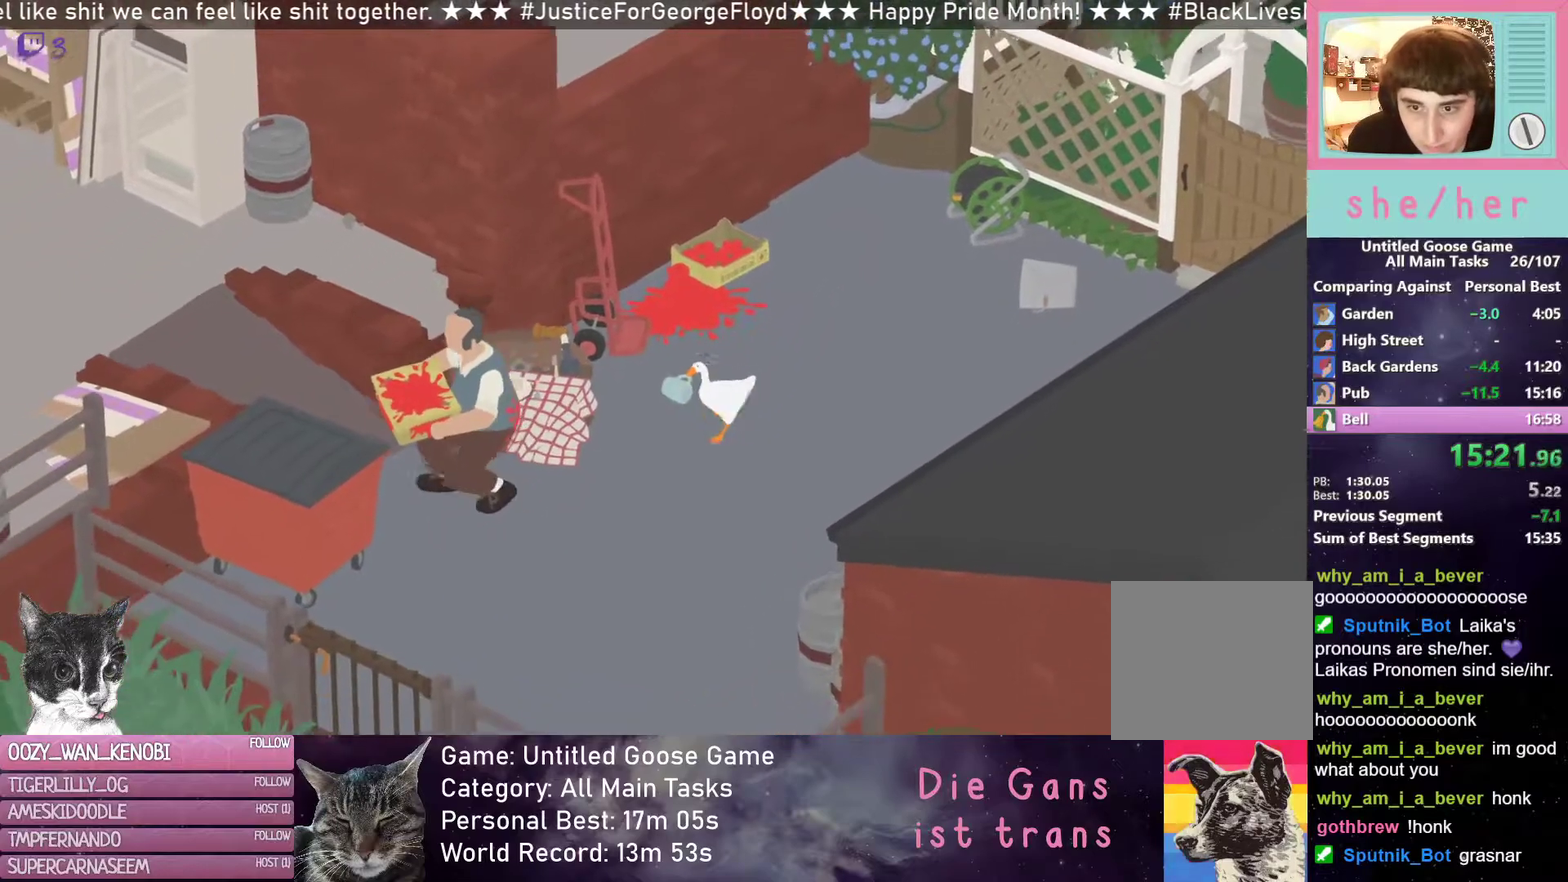
{"buttons": [], "left_stick": "down-left", "button_events": []}
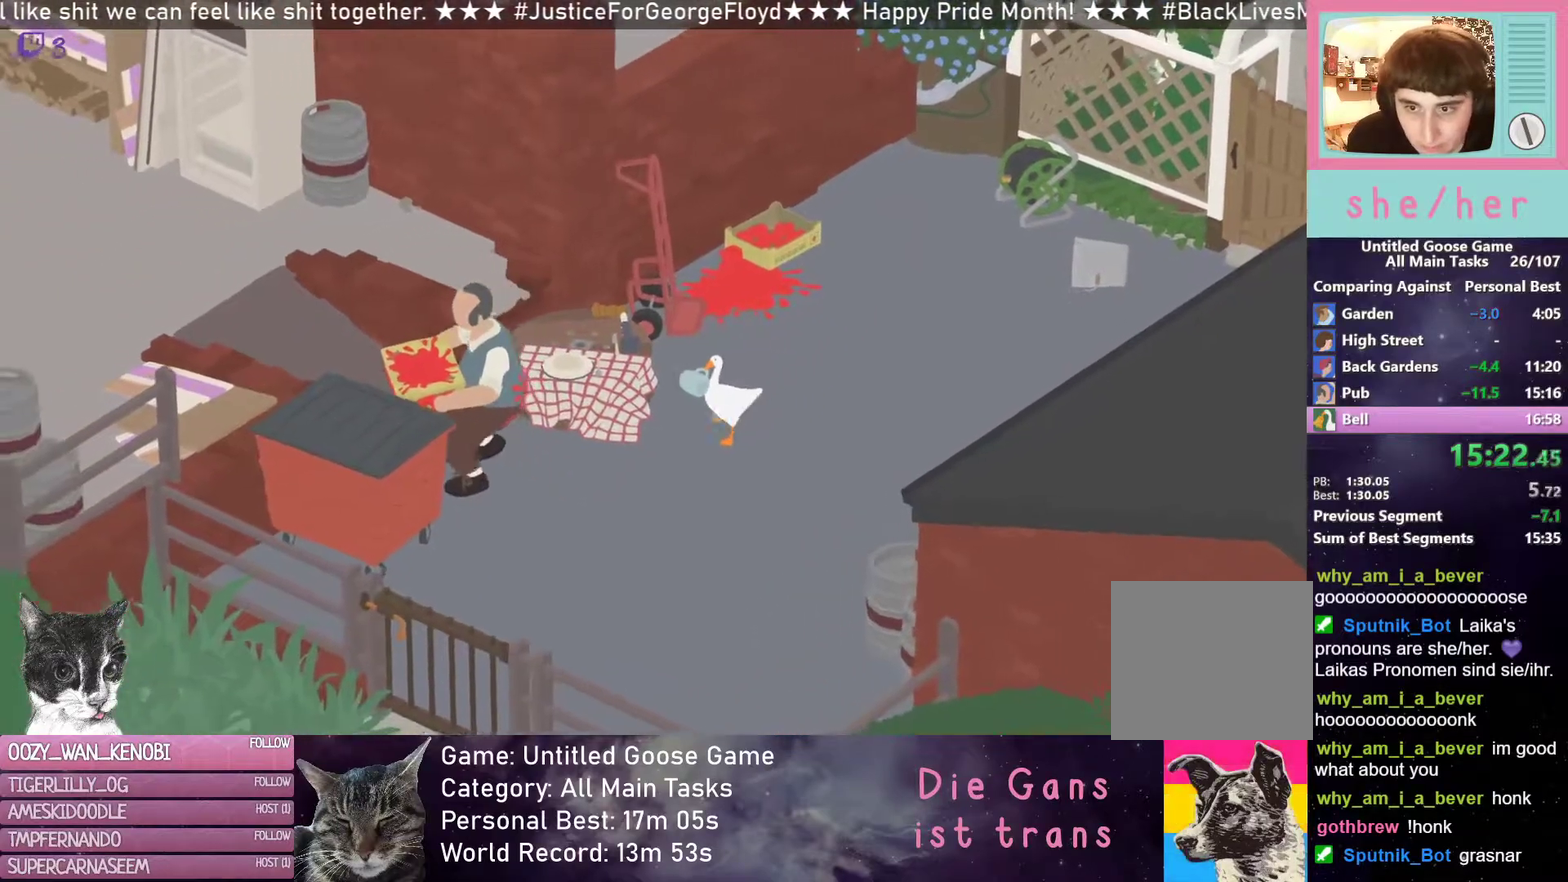
{"buttons": [], "left_stick": "left", "button_events": []}
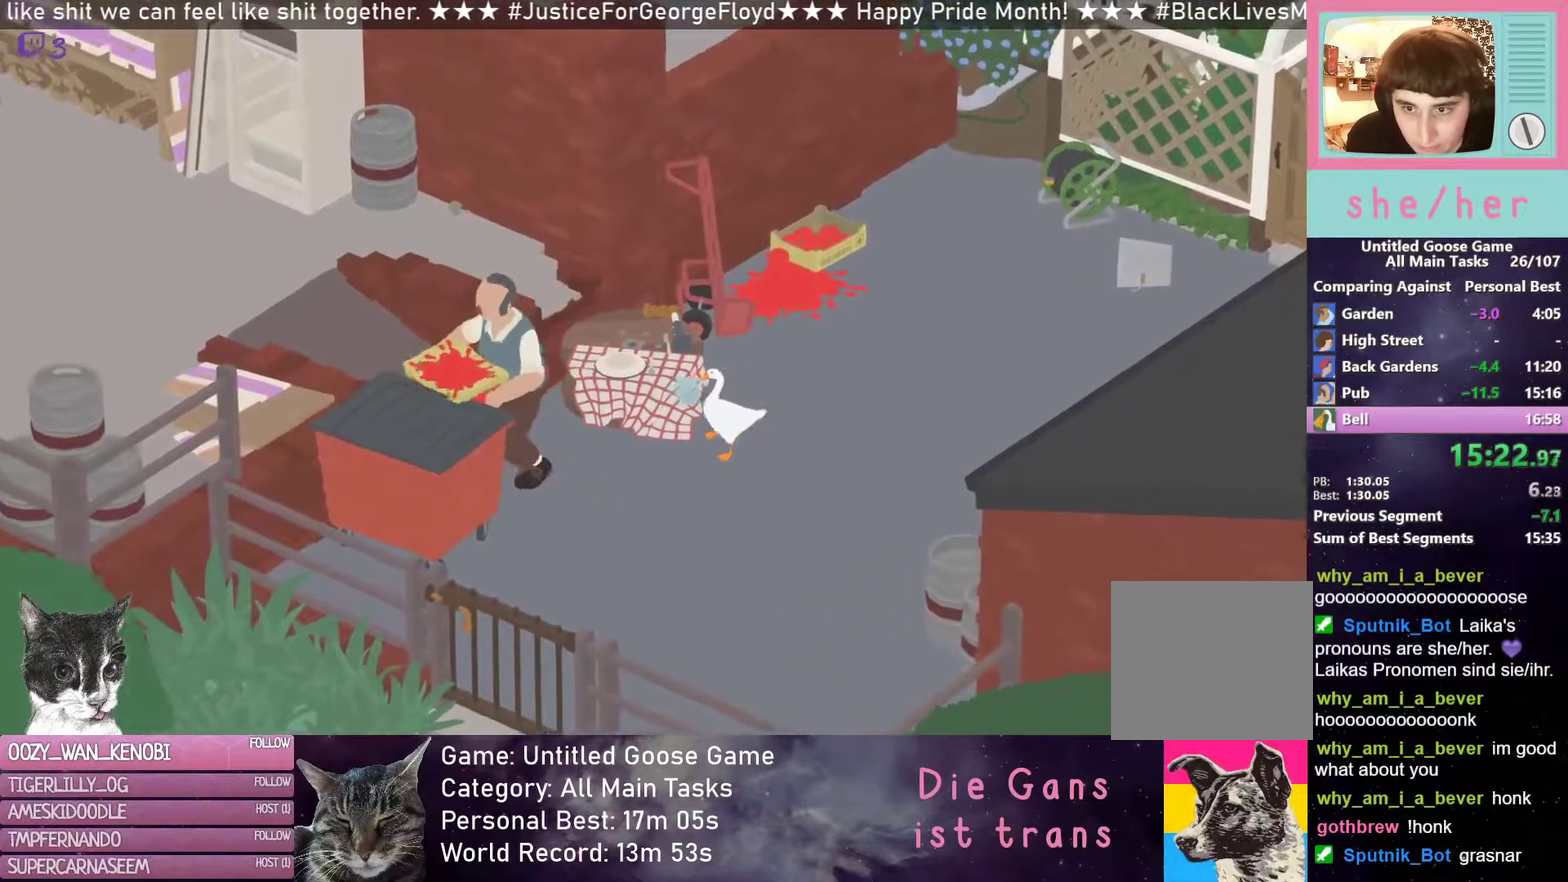
{"buttons": [], "left_stick": "left", "button_events": []}
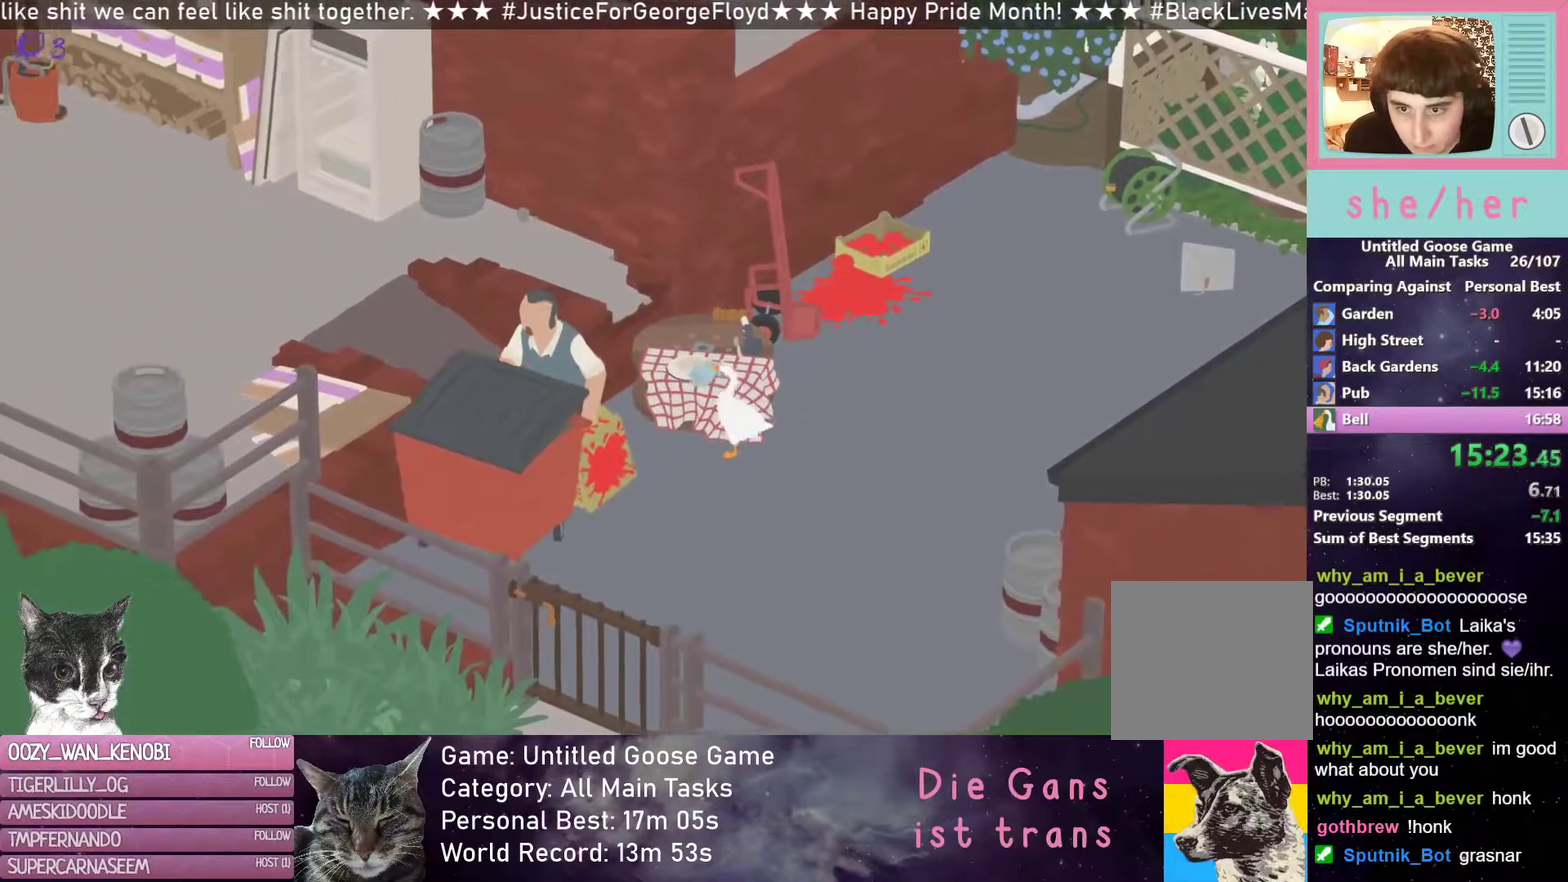
{"buttons": ["R2"], "left_stick": "left", "button_events": [[100, "R2", "down"]]}
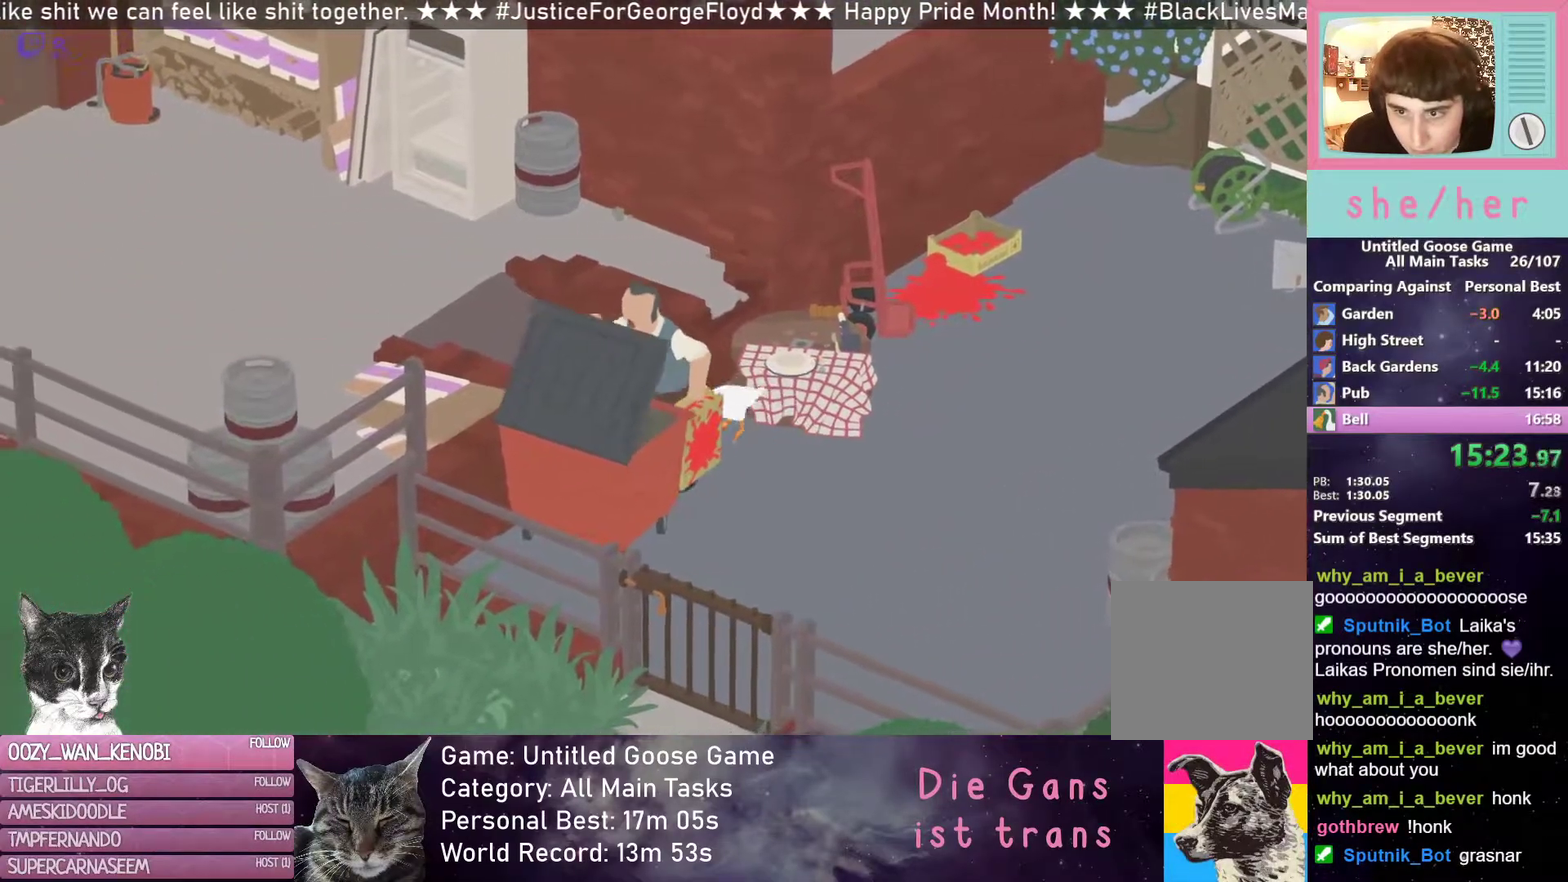
{"buttons": ["R2"], "left_stick": "up-left", "button_events": []}
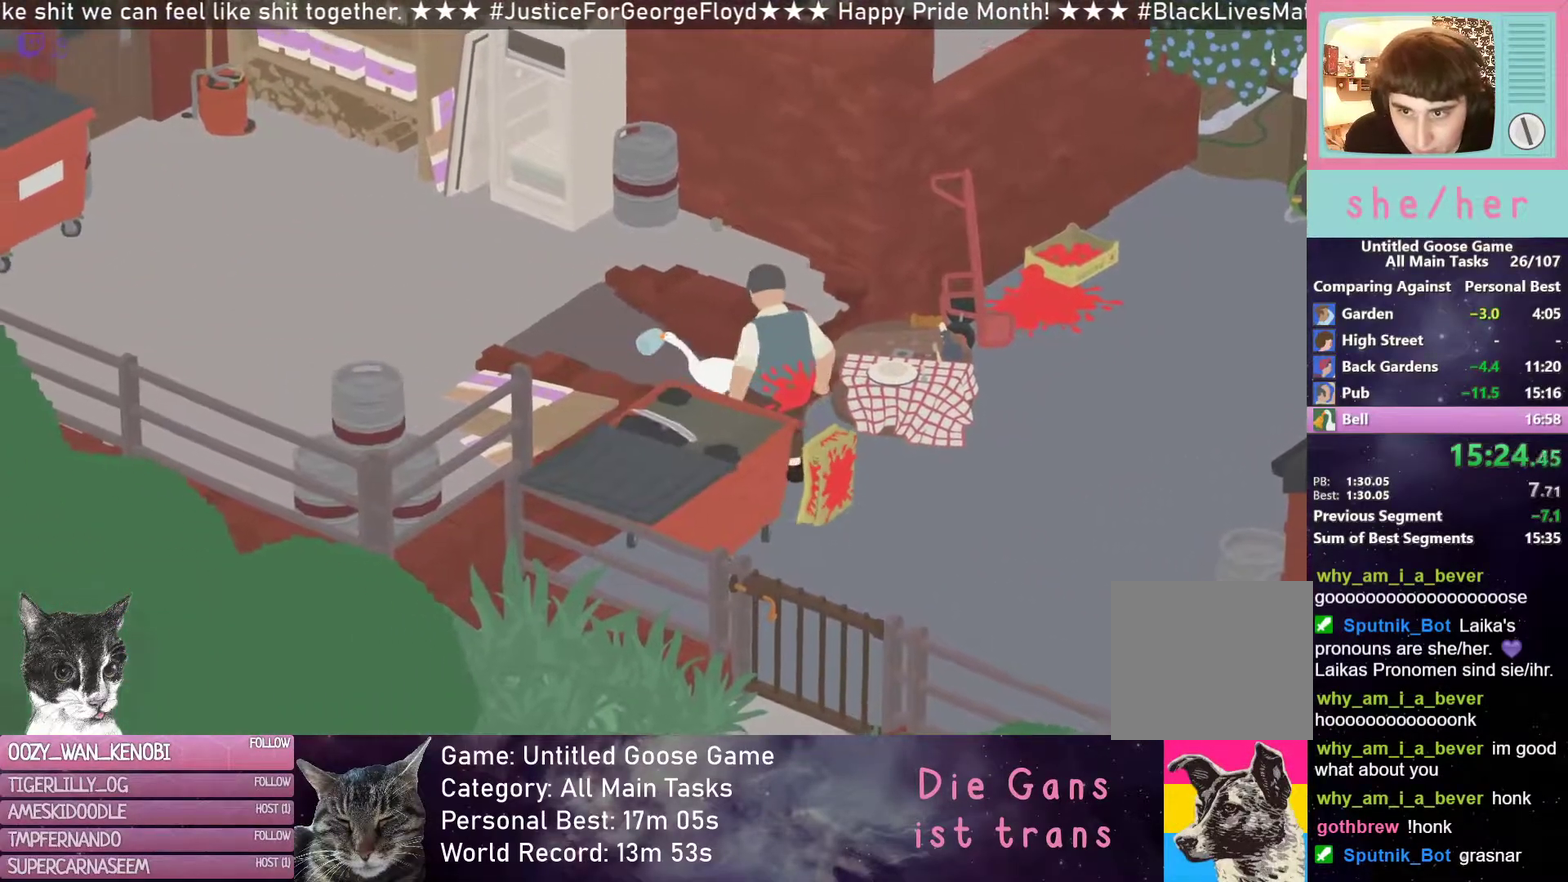
{"buttons": ["L2", "R2"], "left_stick": "left", "button_events": [[333, "L2", "down"]]}
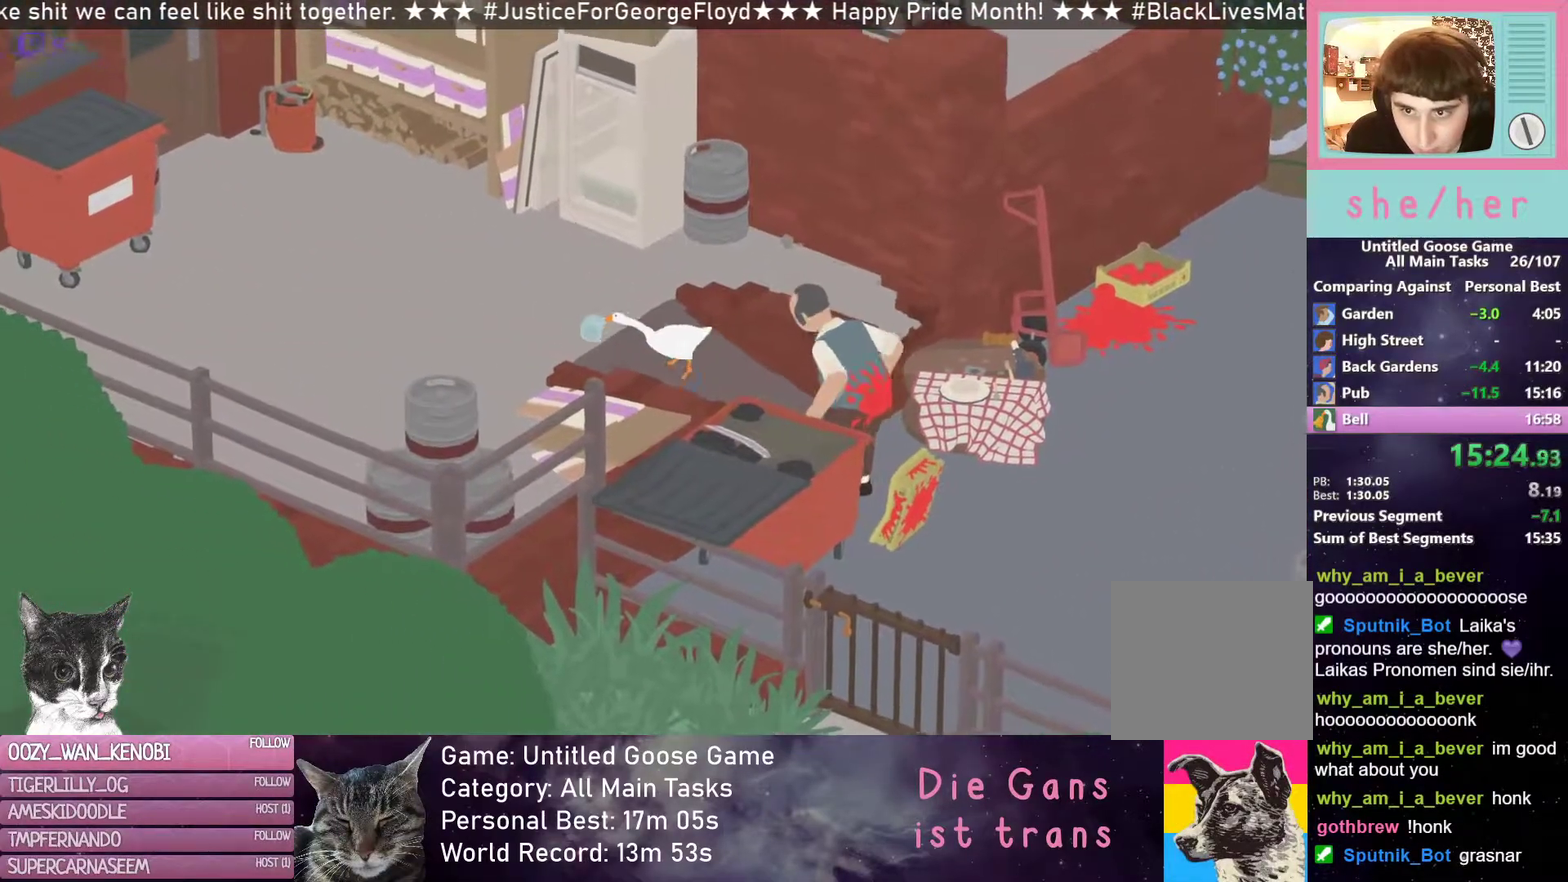
{"buttons": ["R2"], "left_stick": "down-left", "button_events": [[100, "L2", "up"], [217, "R2", "up"], [400, "R2", "down"]]}
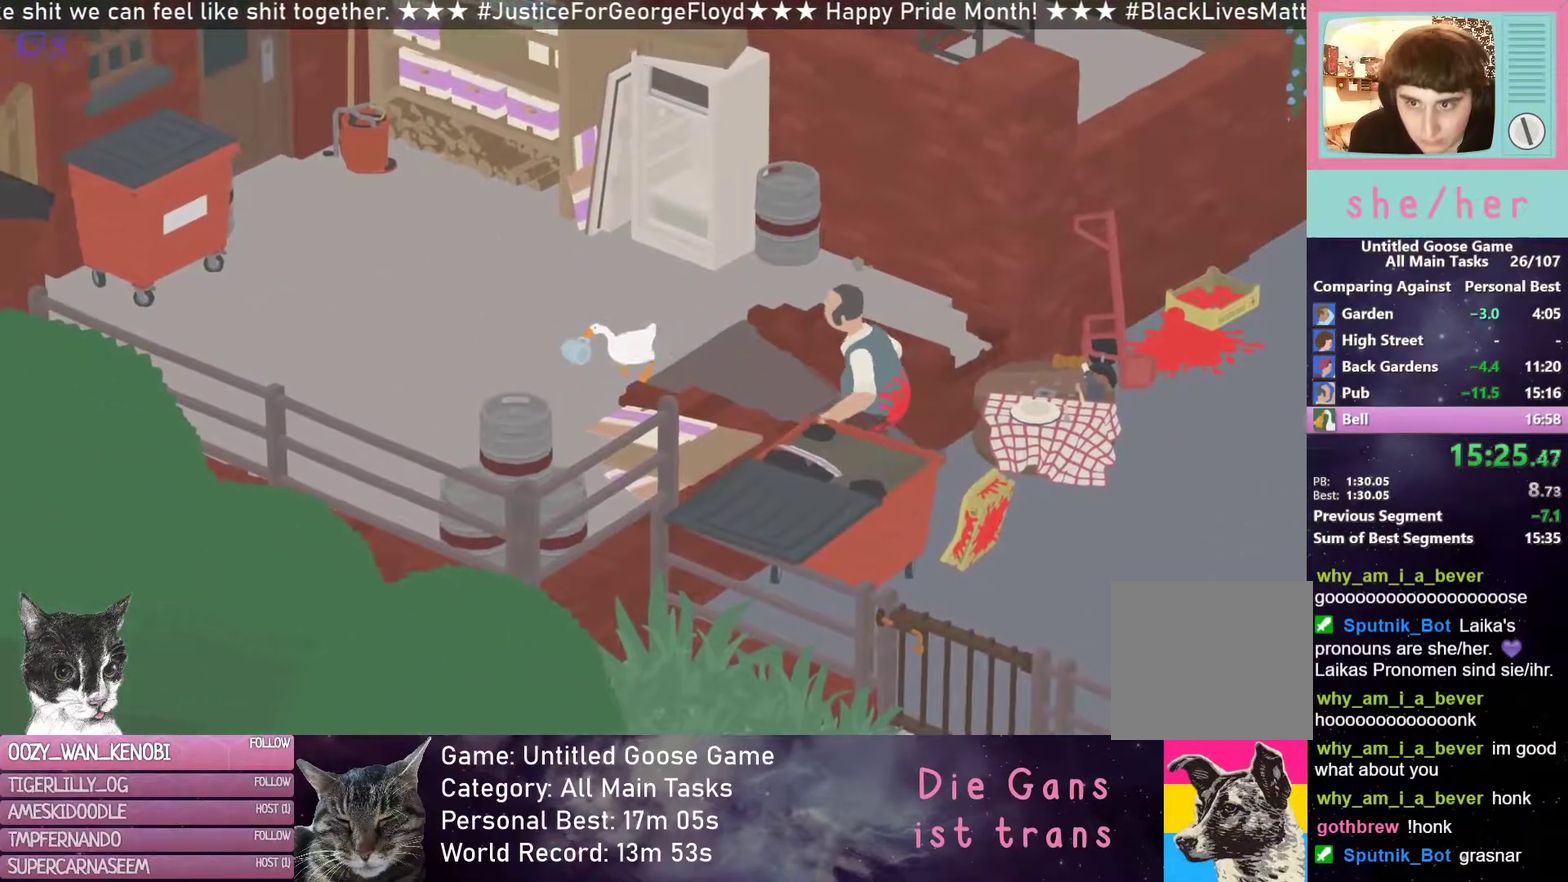
{"buttons": ["L2", "R2"], "left_stick": "down-right", "button_events": [[50, "R2", "up"], [167, "L2", "down"], [417, "R2", "down"]]}
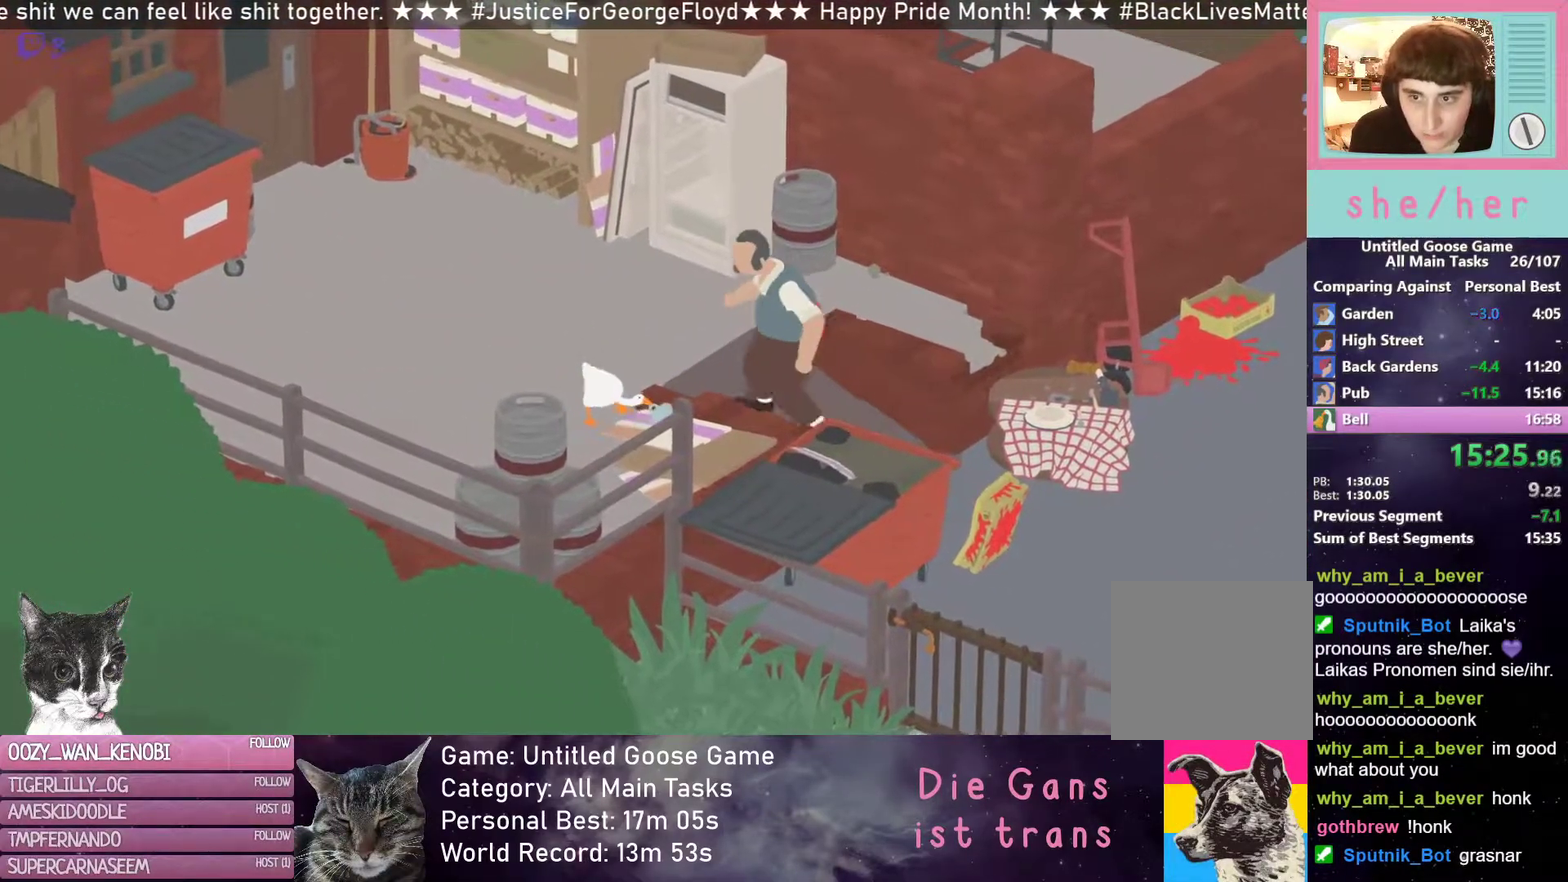
{"buttons": ["L2", "R2"], "left_stick": "down-right", "button_events": []}
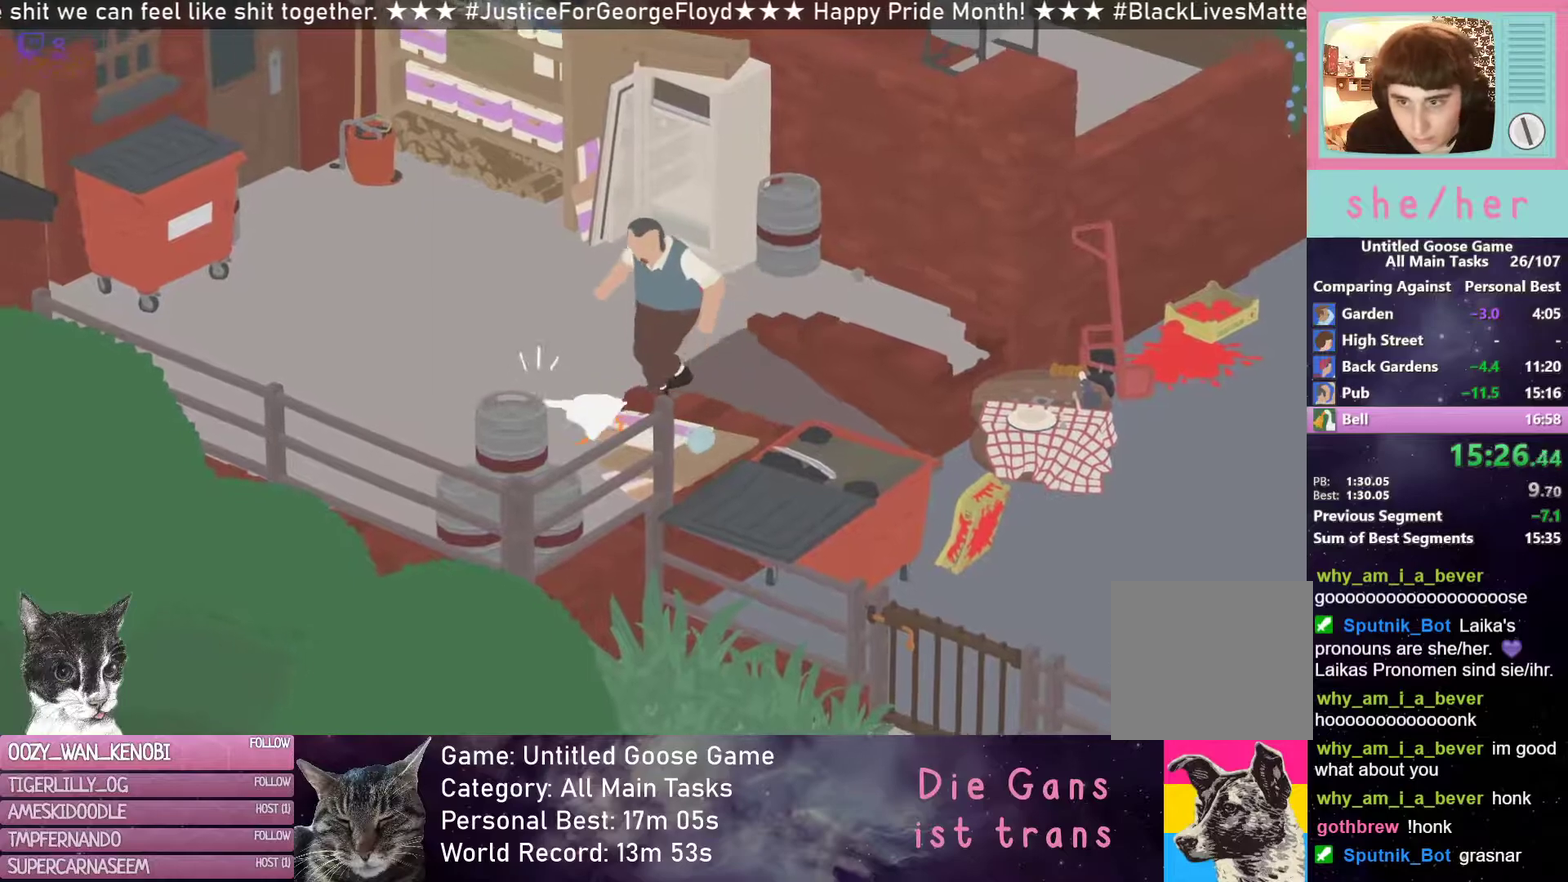
{"buttons": [], "left_stick": "up", "button_events": [[367, "R2", "up"], [400, "L2", "up"]]}
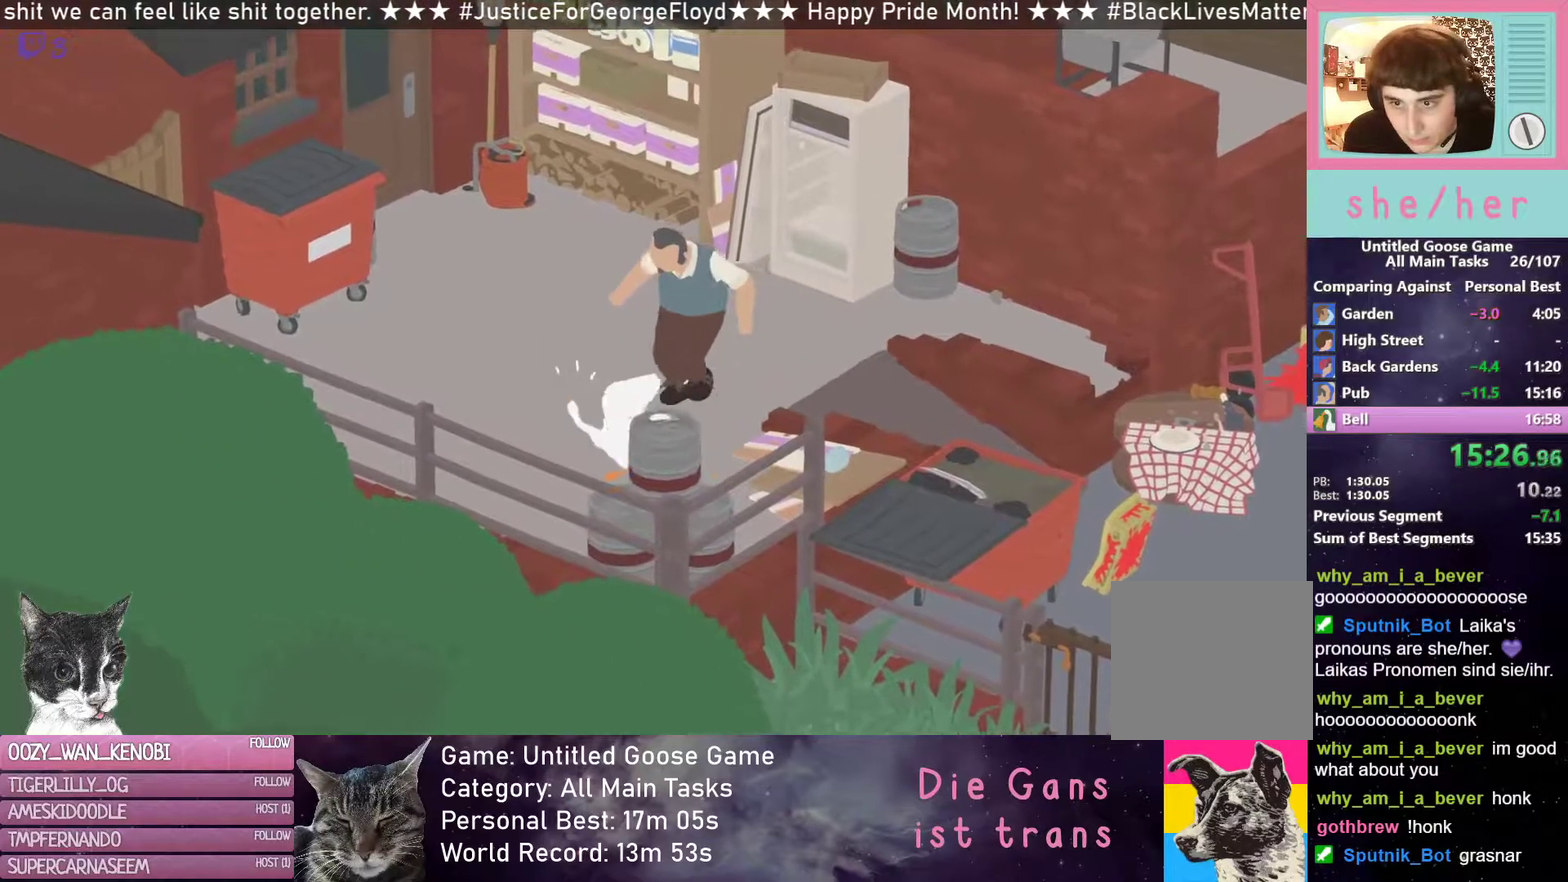
{"buttons": ["B", "L2"], "left_stick": "up-right", "button_events": [[17, "L2", "down"], [217, "B", "down"], [333, "B", "up"], [417, "B", "down"]]}
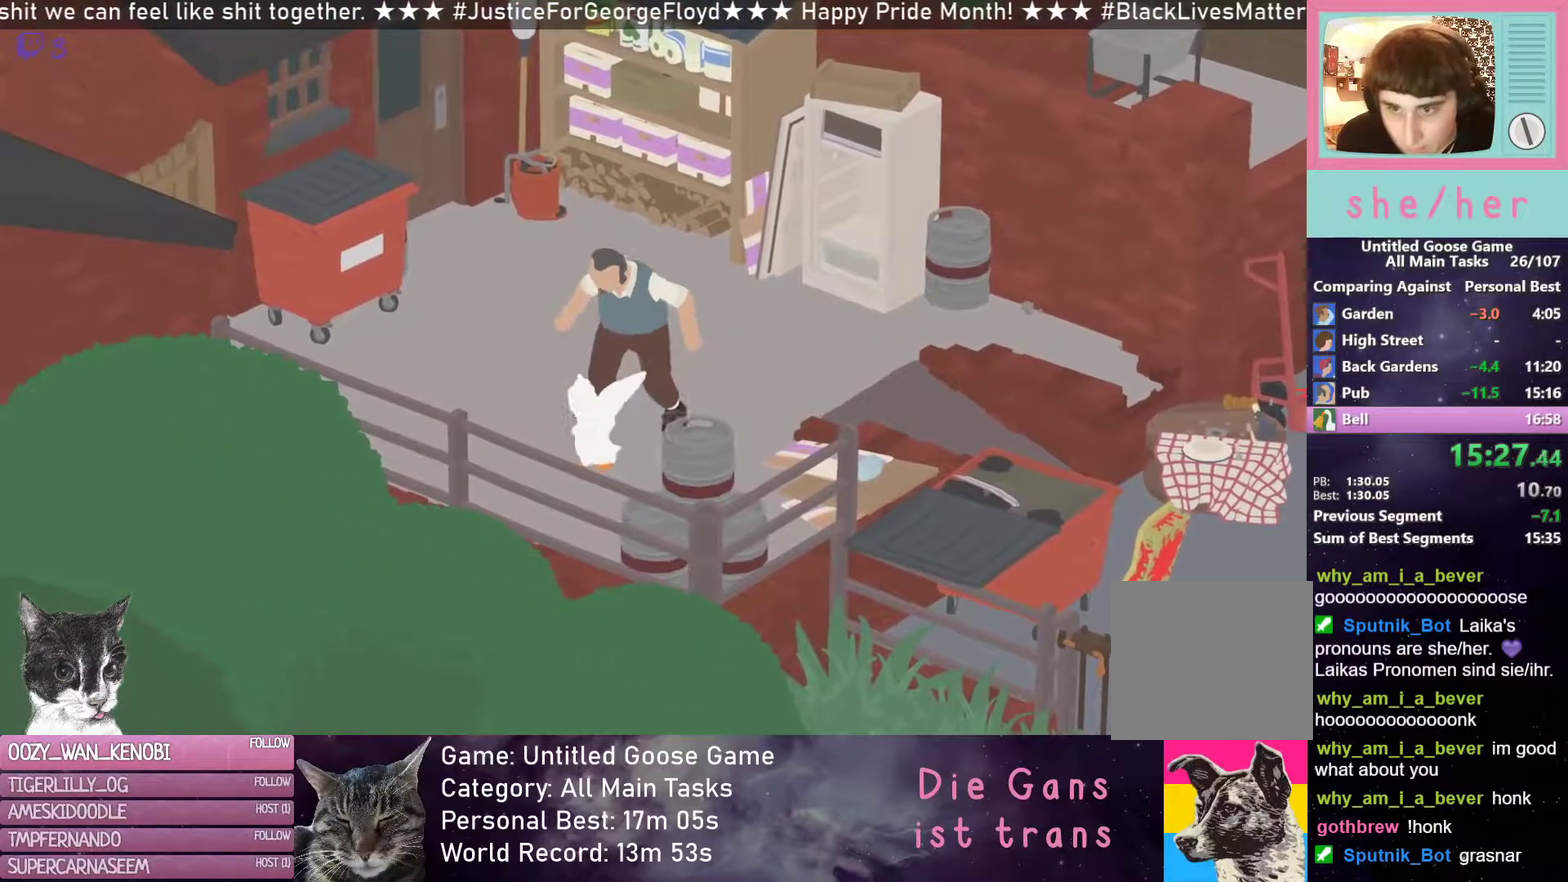
{"buttons": [], "left_stick": "down-right", "button_events": [[33, "B", "up"], [100, "B", "down"], [183, "B", "up"], [267, "B", "down"], [367, "B", "up"], [383, "L2", "up"]]}